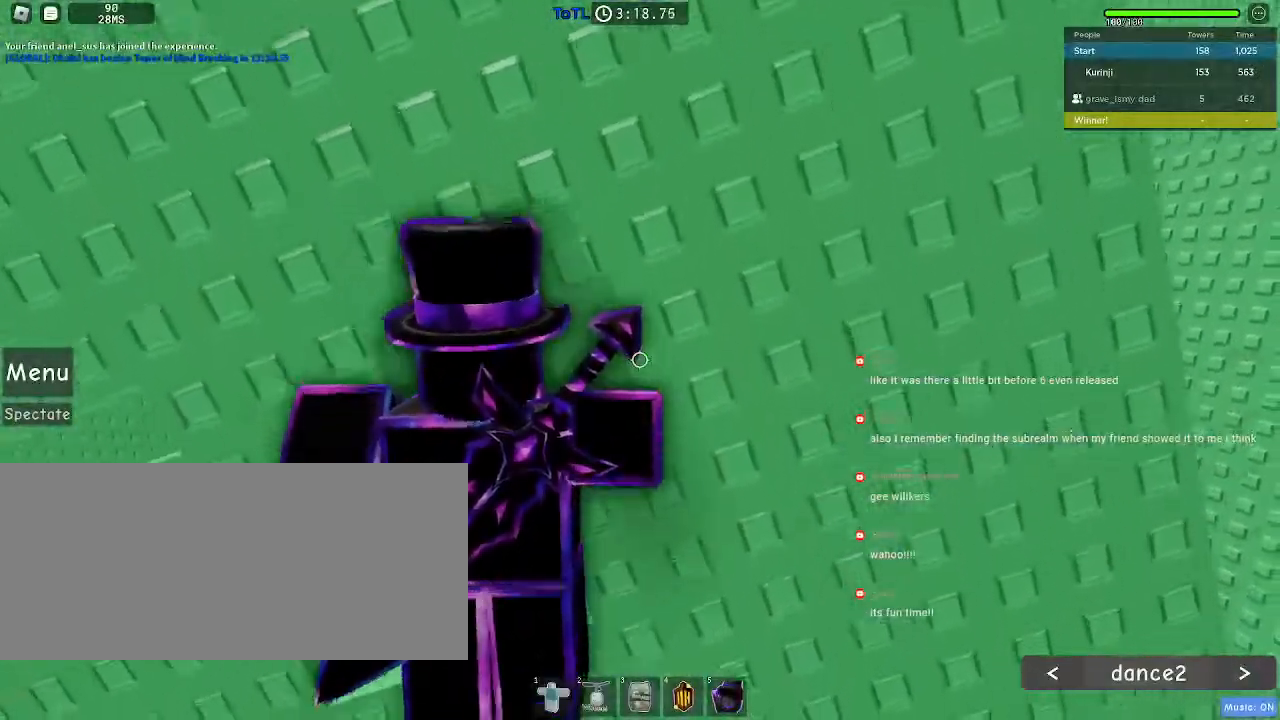
Gameplay with keyboard and mouse; each line is a JSON object with the keys and mouse buttons held at the frame after it. "events" lists presses ("down") and releases ("up") of "a", "ctrl", "d", "e", "f", "q", "r", "s", "shift", "space", "tab", "w", "mouse_left", "mouse_wheel", "mouse_right", "mouse_mb4" and "mouse_mb5" between this image and that frame as [ms after this image, input, new state], when the widget could be followed in between. "mouse_left", "mouse_wheel", "mouse_right", "mouse_mb4", "mouse_mb5" = the "left", "wheel", "right", "mb4", "mb5" buttons of the "mouse" list. No other keys are recorded. "wheel" means that the mouse wheel is clicked or scrolled. Mouse movement is not recorded.
{"keys": ["shift"], "mouse": ["right"]}
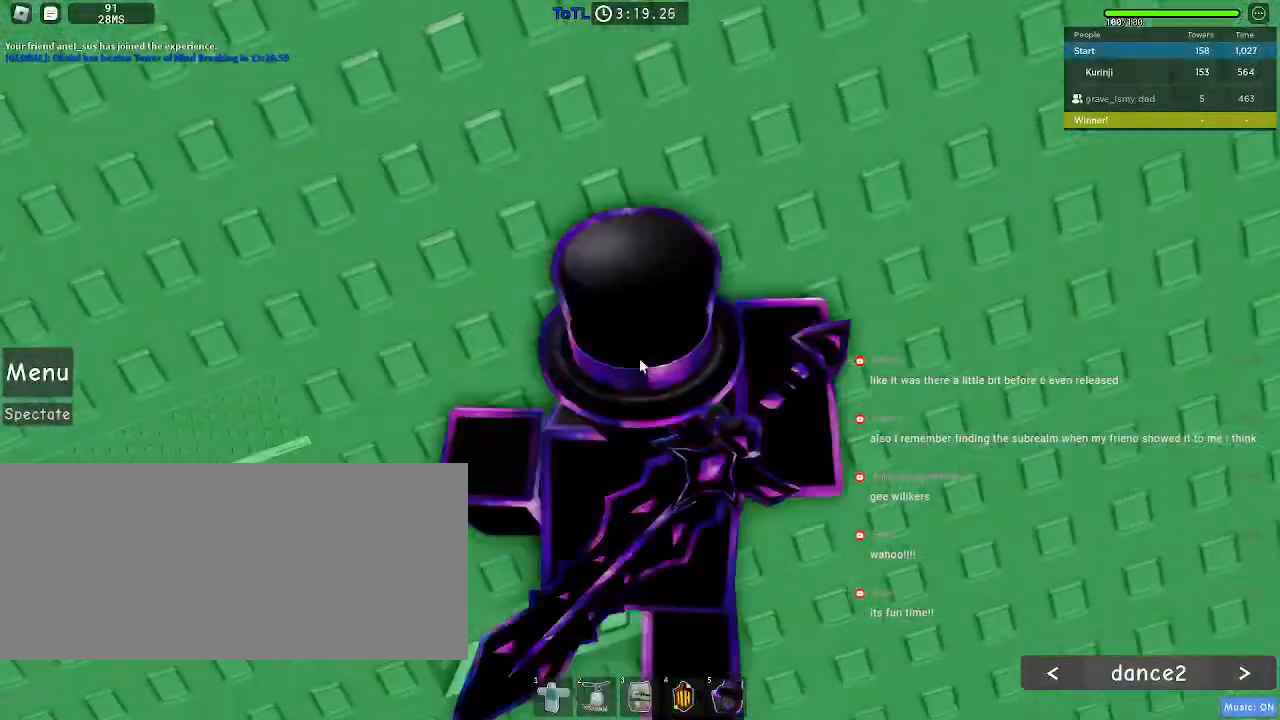
{"keys": ["d"], "mouse": ["right"], "events": [[17, "shift", "up"], [334, "d", "down"], [334, "shift", "down"], [417, "space", "down"], [434, "shift", "up"], [484, "space", "up"]]}
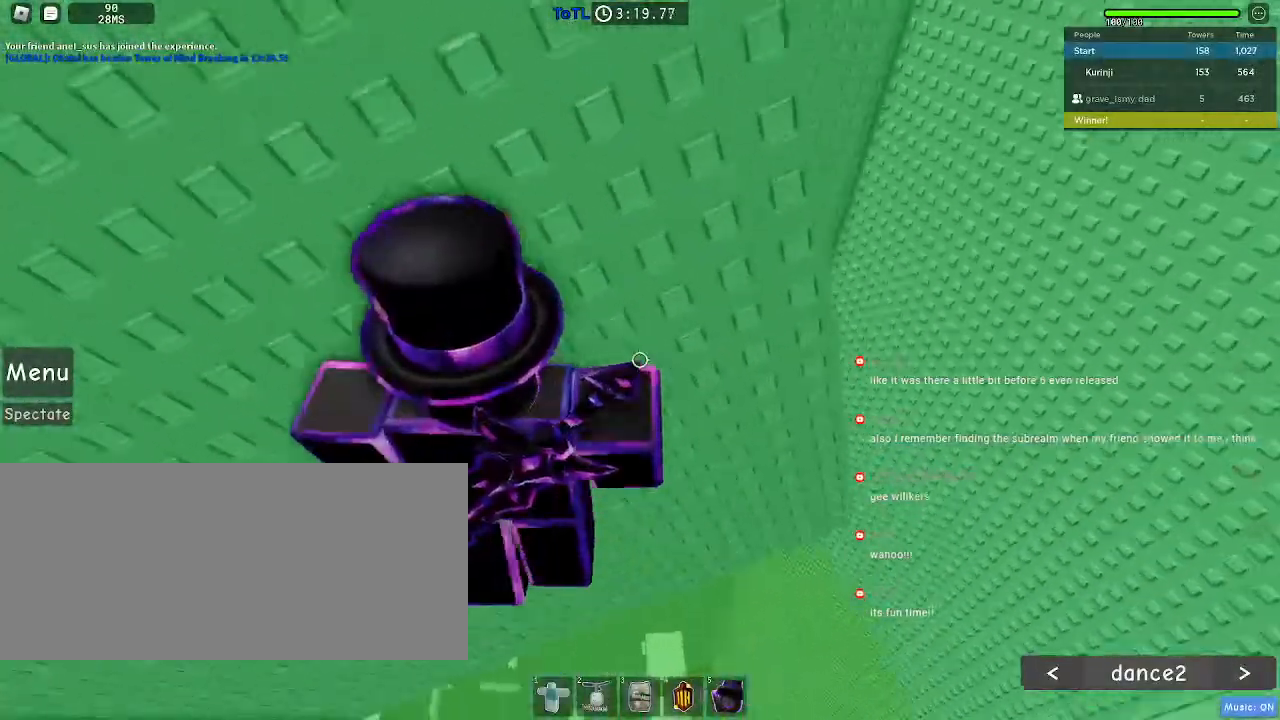
{"keys": ["w"], "mouse": ["right"], "events": [[417, "w", "down"], [450, "d", "up"]]}
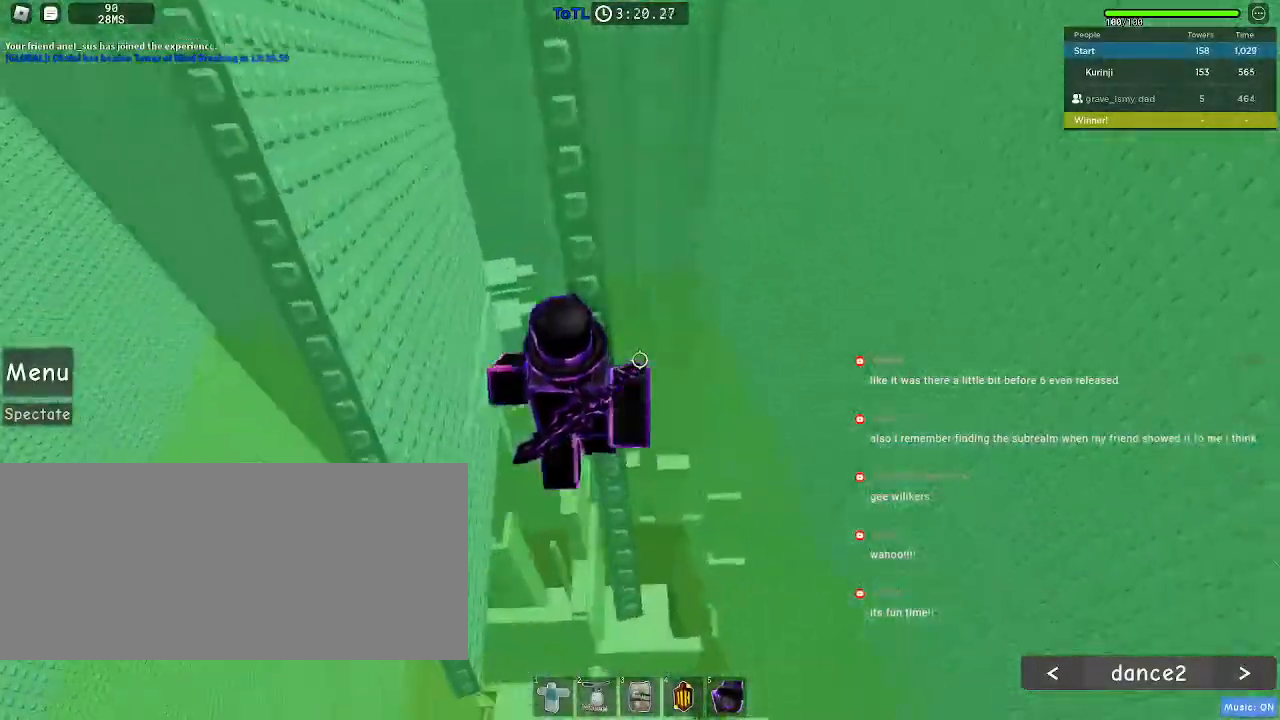
{"keys": ["space", "w"], "mouse": [], "events": [[67, "mouse_right", "up"], [67, "space", "down"]]}
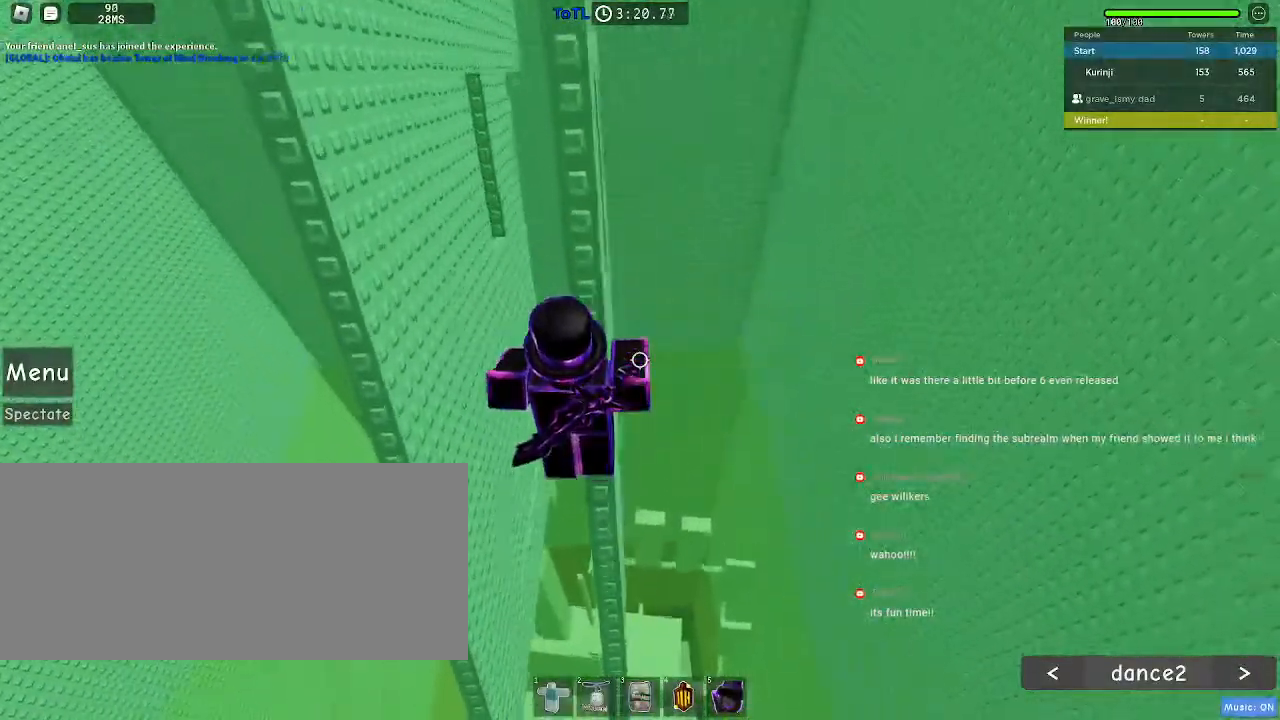
{"keys": ["space", "w"], "mouse": [], "events": []}
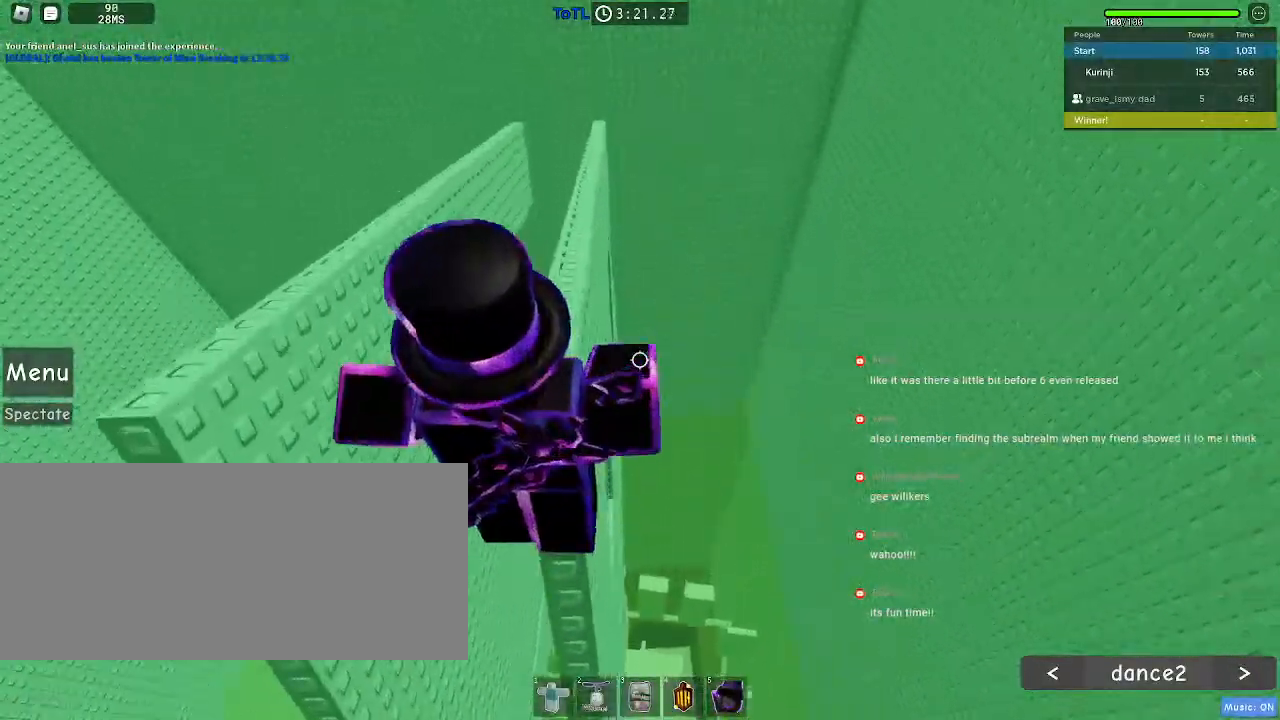
{"keys": [], "mouse": [], "events": [[34, "space", "up"], [117, "w", "up"]]}
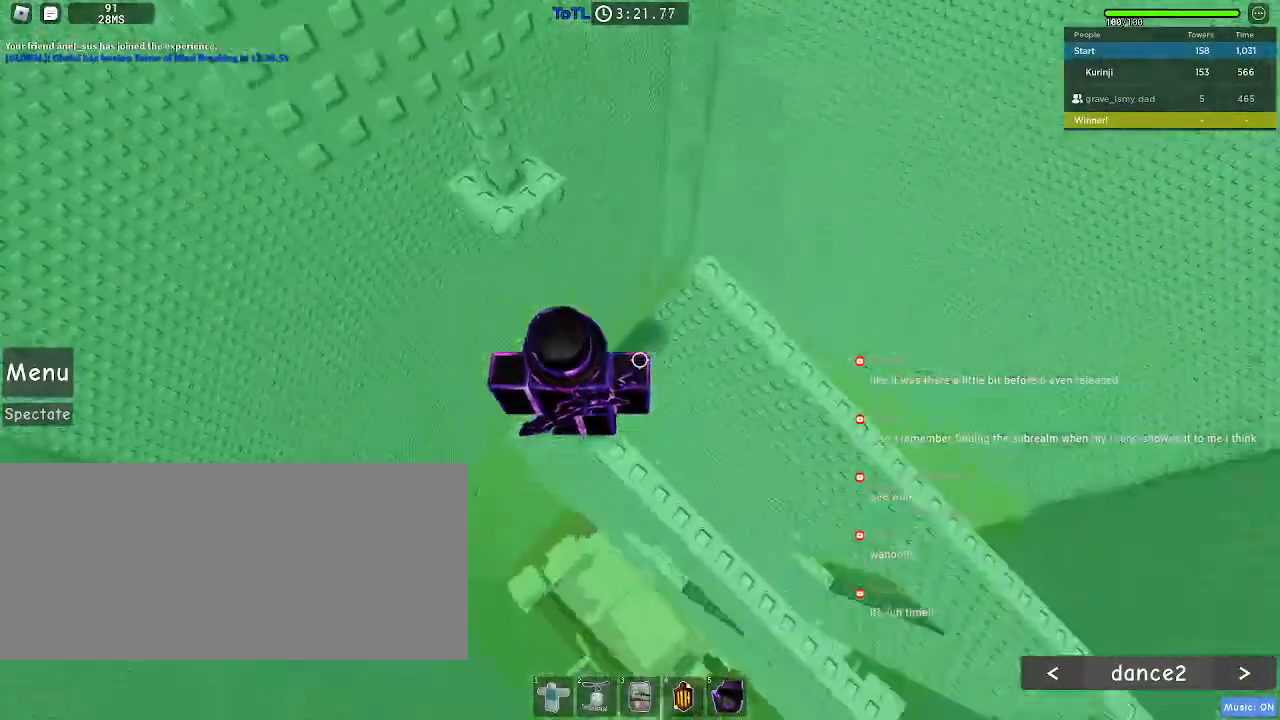
{"keys": ["w"], "mouse": [], "events": [[117, "d", "down"], [234, "space", "down"], [284, "w", "down"], [317, "space", "up"], [417, "d", "up"]]}
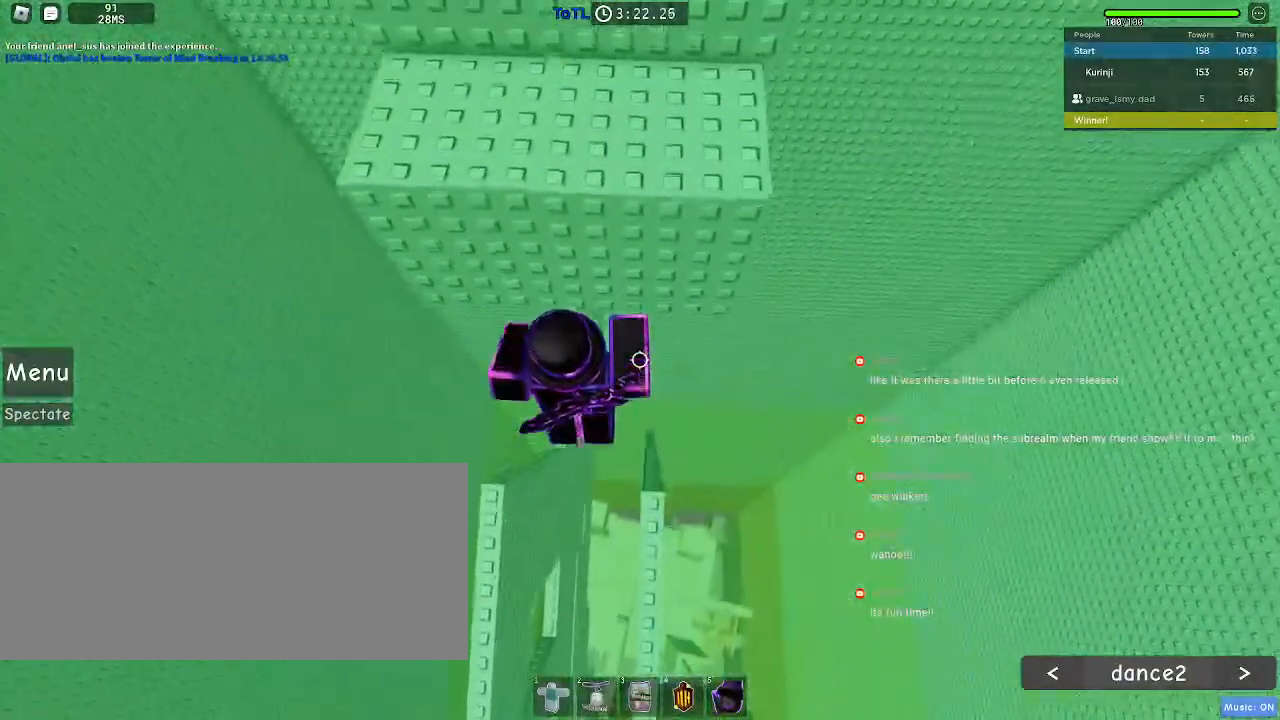
{"keys": [], "mouse": ["wheel"], "events": [[450, "mouse_wheel", "down"], [450, "w", "up"]]}
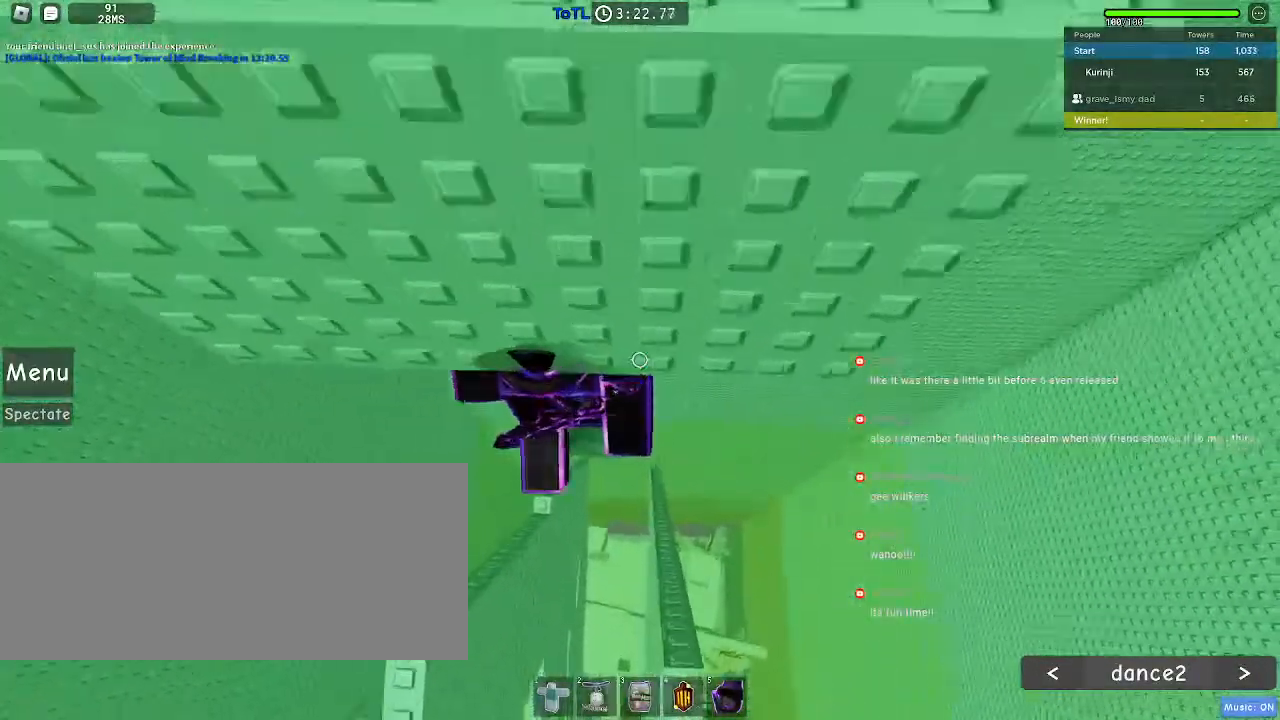
{"keys": [], "mouse": []}
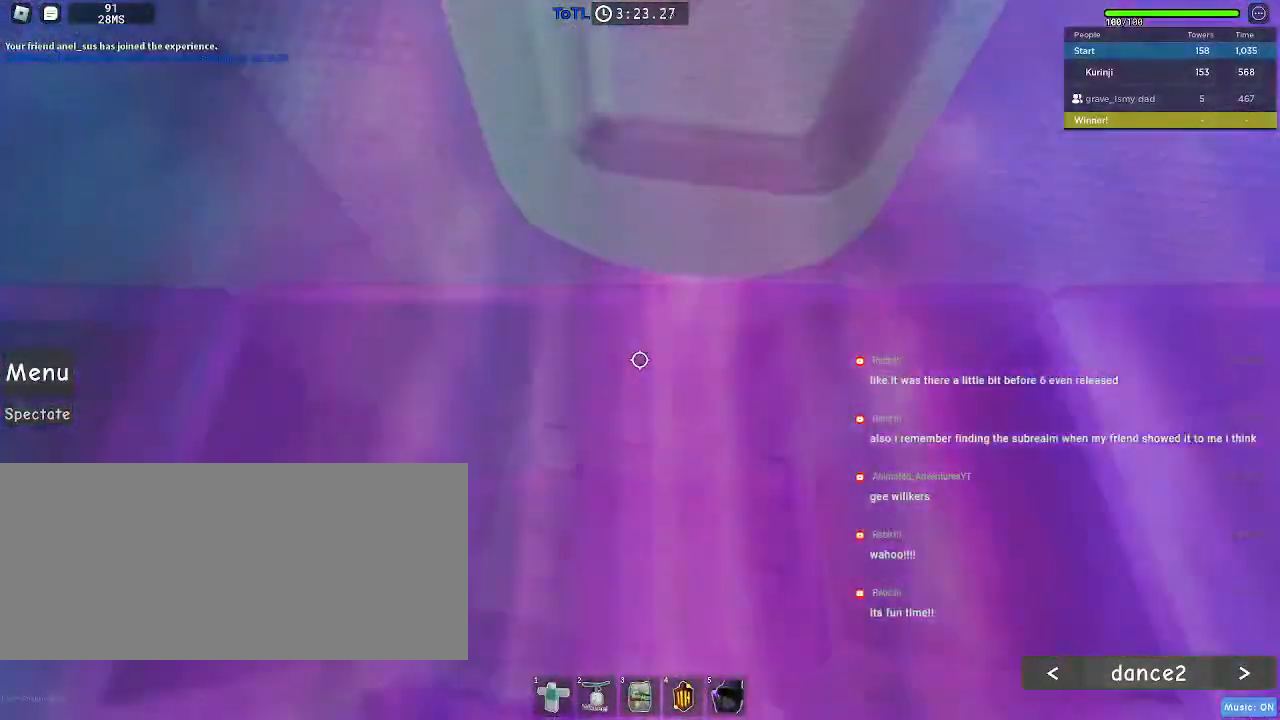
{"keys": ["d", "w"], "mouse": [], "events": [[234, "d", "down"], [250, "w", "down"], [350, "d", "up"], [350, "w", "up"], [467, "d", "down"], [467, "w", "down"]]}
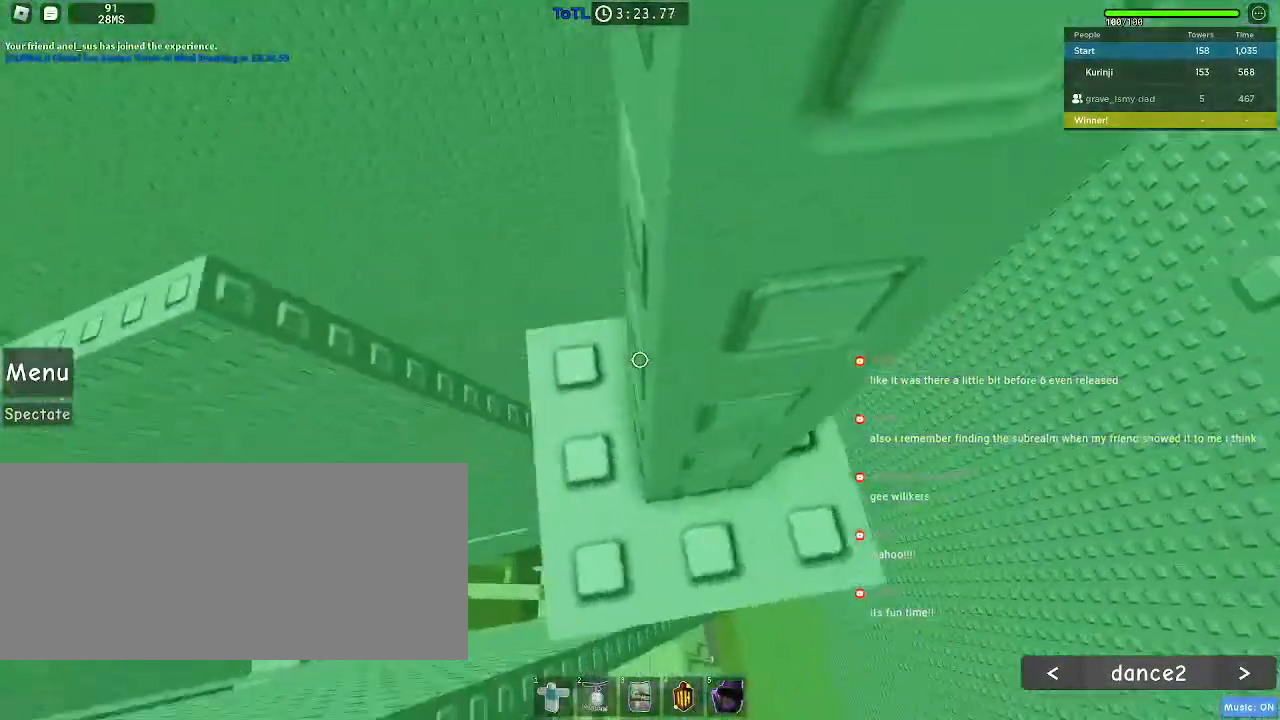
{"keys": [], "mouse": [], "events": [[67, "d", "up"], [84, "w", "up"], [184, "d", "down"], [184, "w", "down"], [250, "d", "up"], [284, "w", "up"], [367, "d", "down"], [400, "w", "down"], [467, "d", "up"], [484, "w", "up"]]}
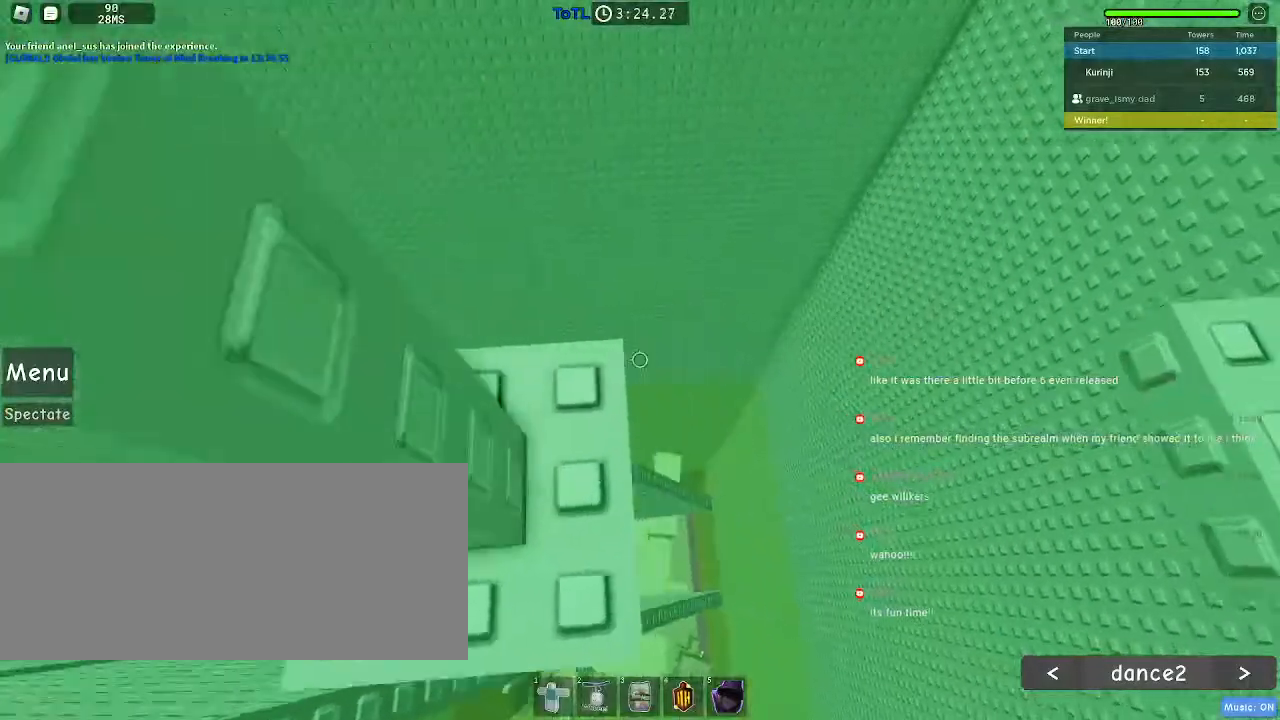
{"keys": ["s"], "mouse": [], "events": [[234, "w", "down"], [300, "w", "up"], [484, "s", "down"]]}
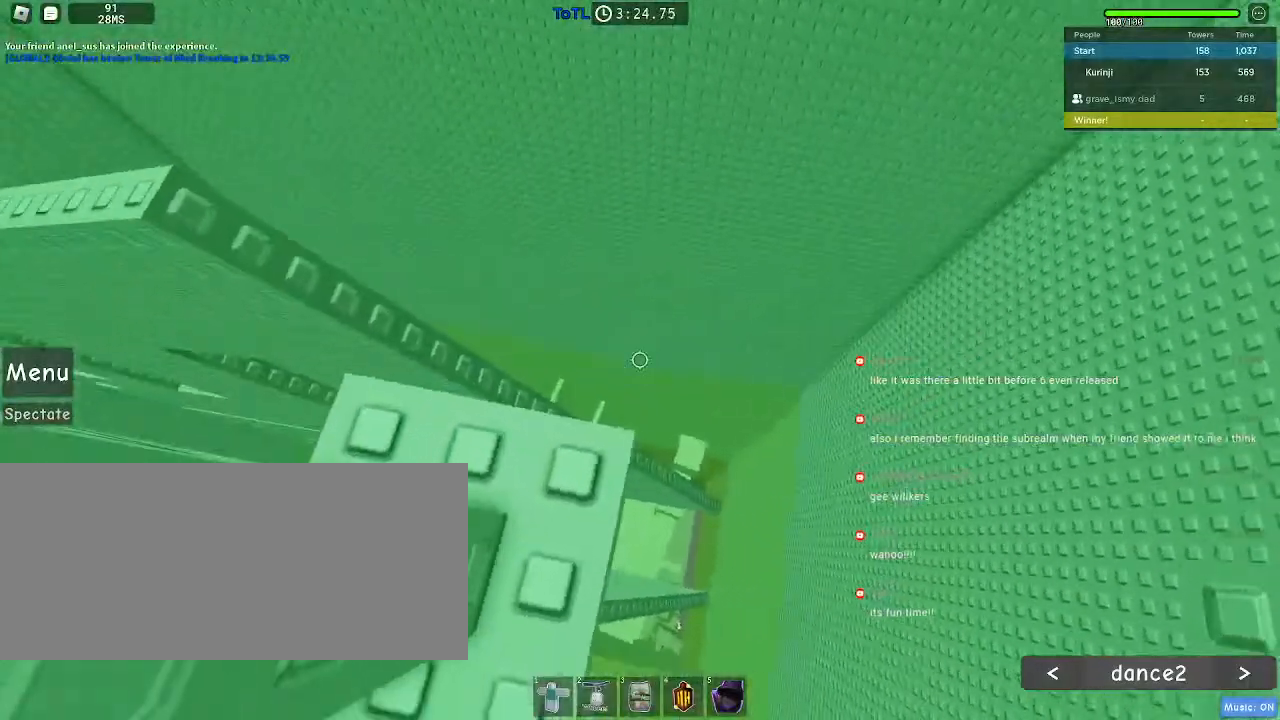
{"keys": [], "mouse": [], "events": [[34, "s", "up"]]}
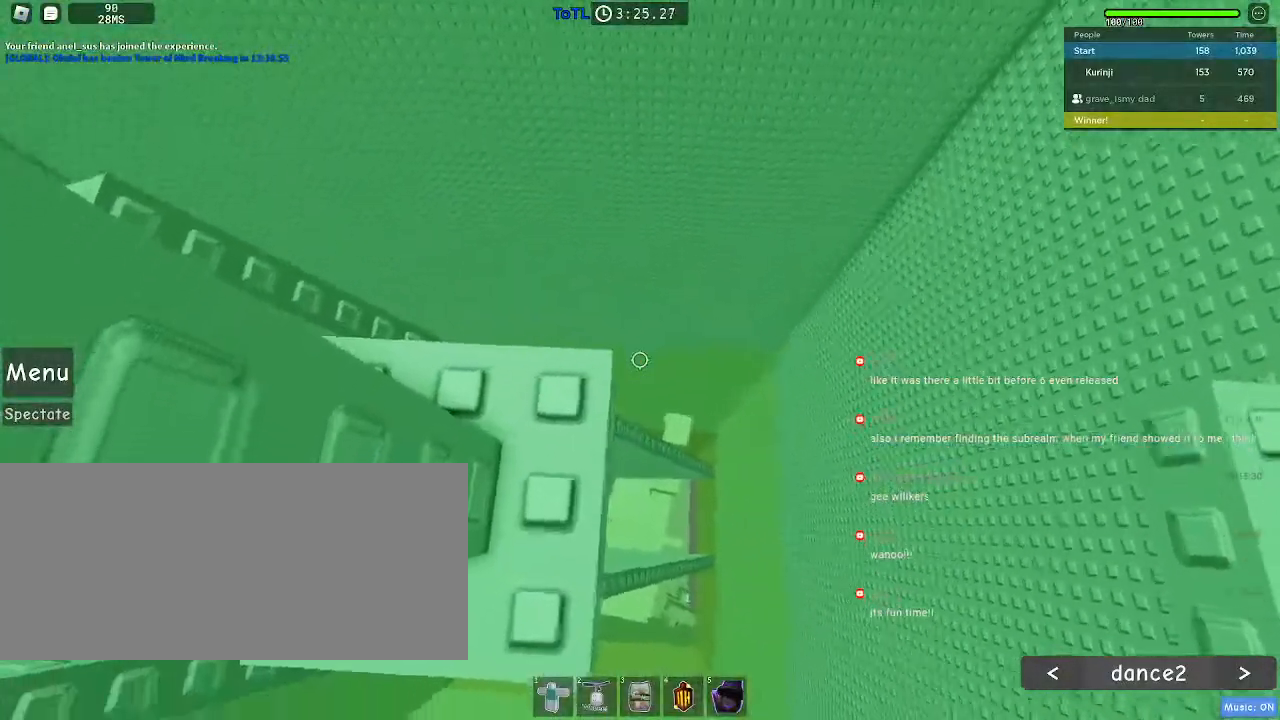
{"keys": [], "mouse": [], "events": [[217, "s", "down"], [284, "s", "up"]]}
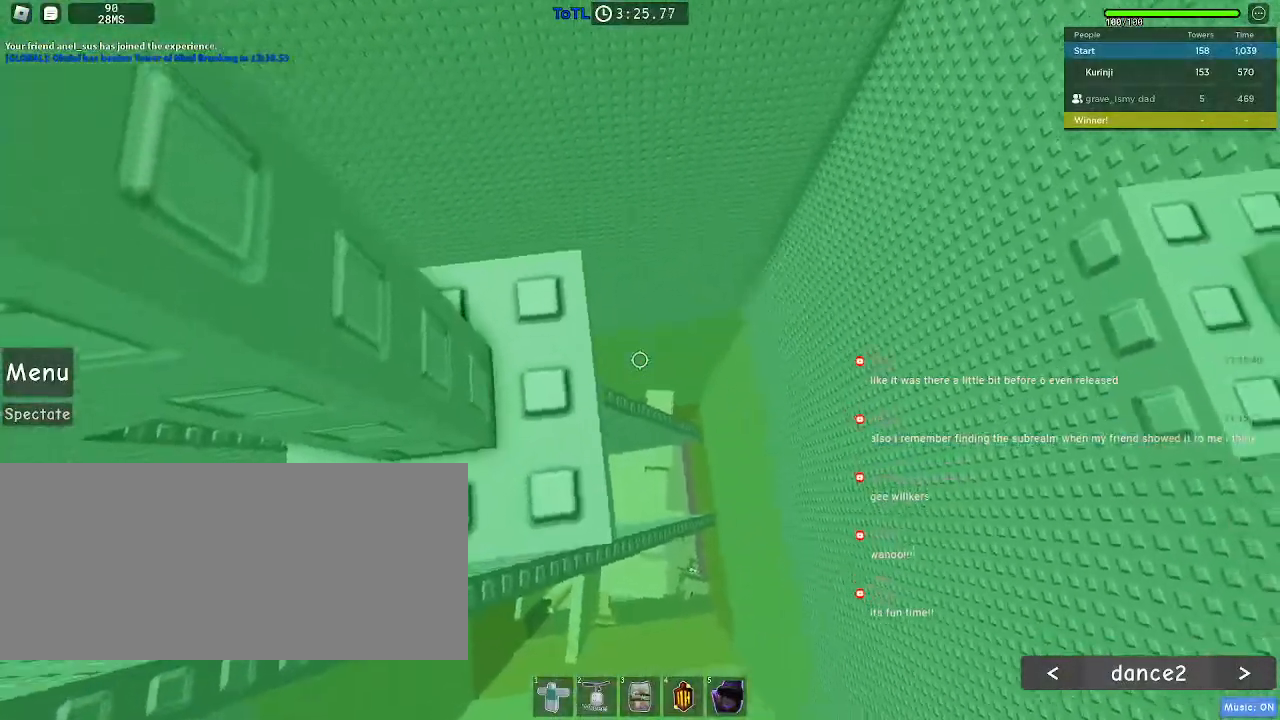
{"keys": [], "mouse": [], "events": [[67, "w", "down"], [134, "w", "up"]]}
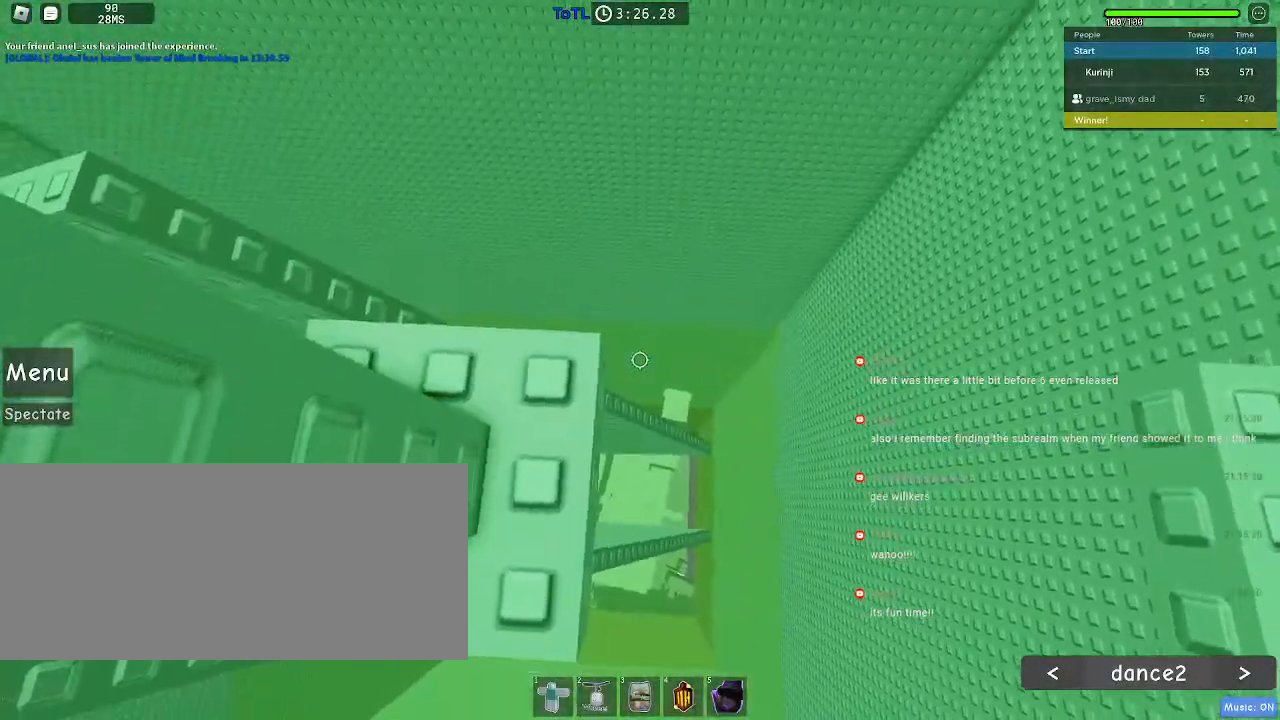
{"keys": [], "mouse": [], "events": []}
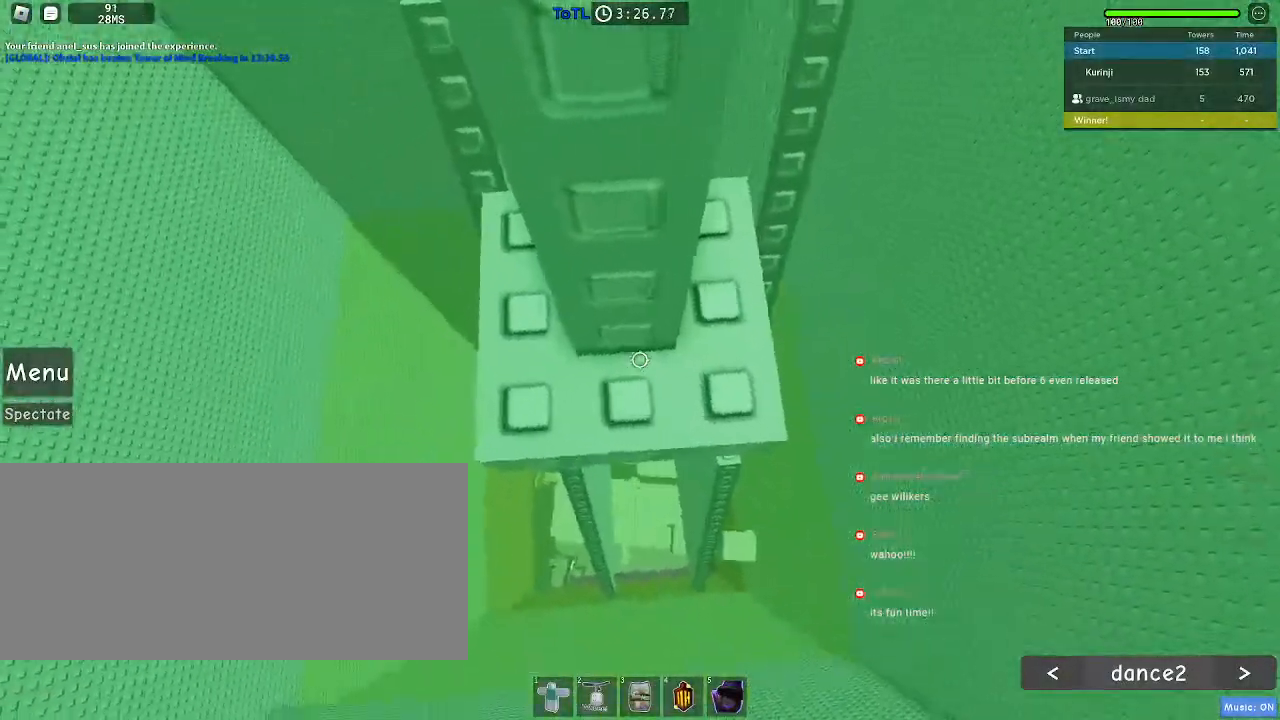
{"keys": [], "mouse": [], "events": []}
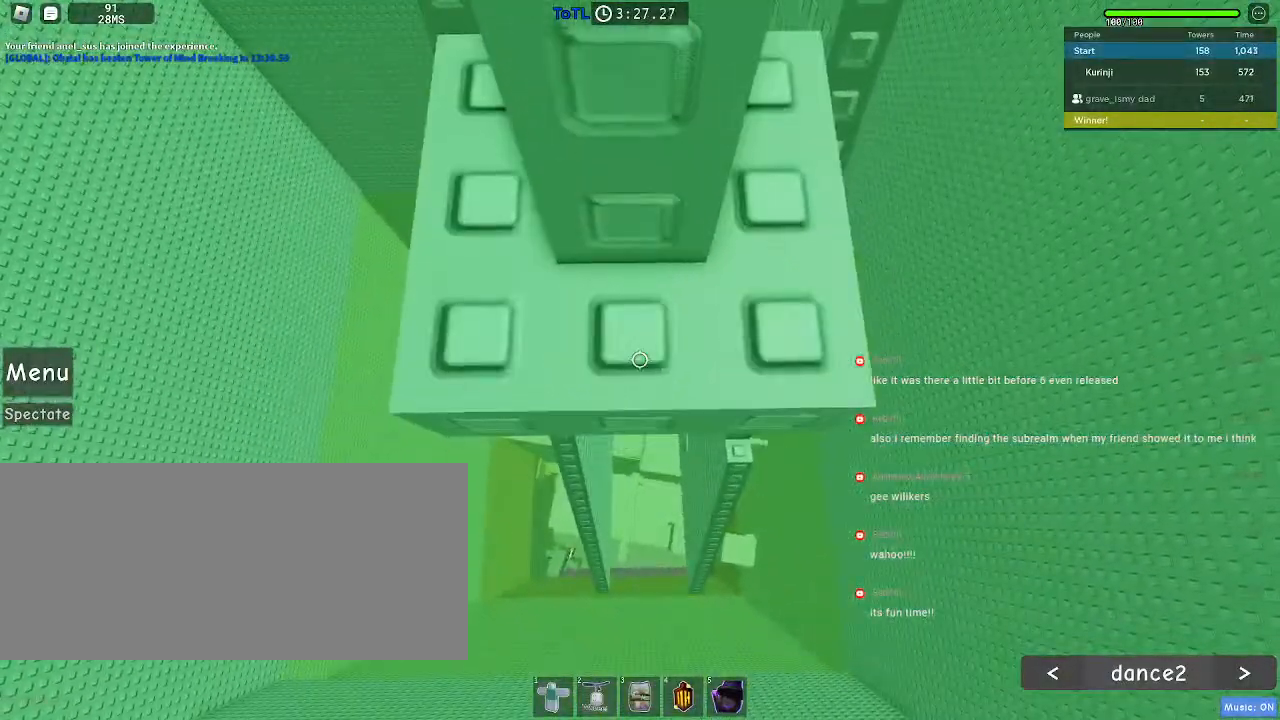
{"keys": [], "mouse": [], "events": [[84, "w", "down"], [134, "w", "up"]]}
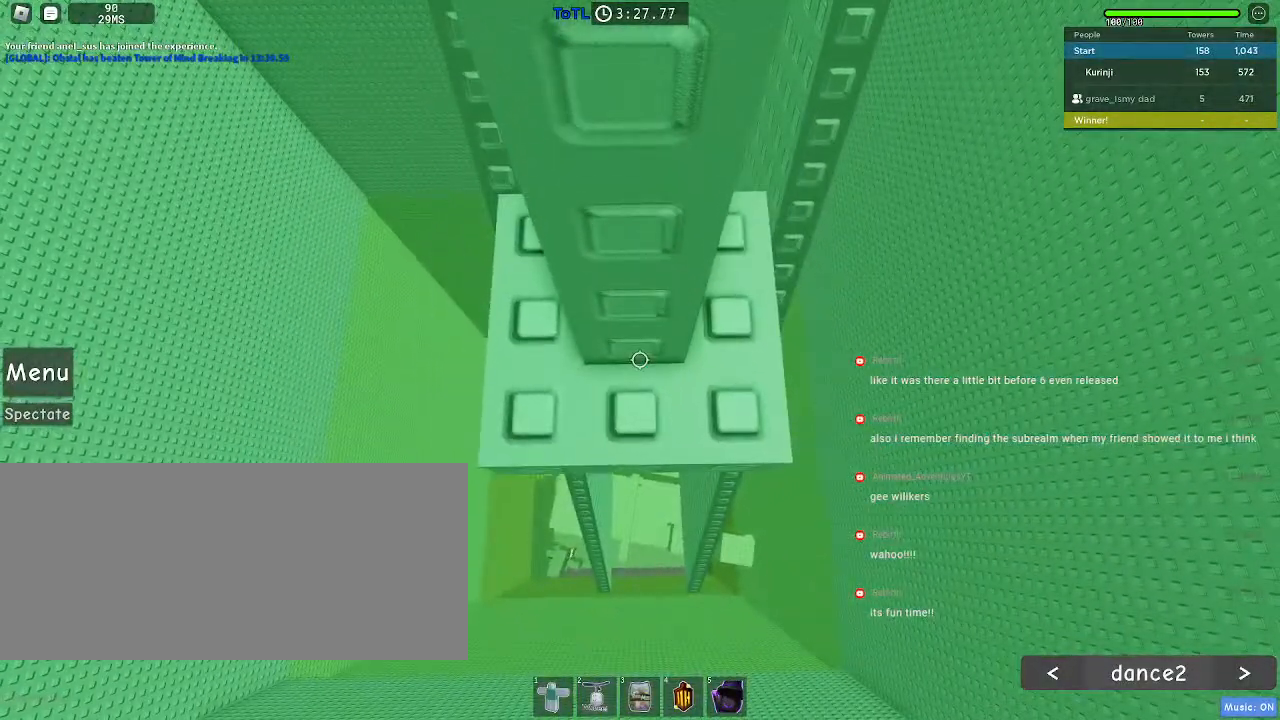
{"keys": [], "mouse": [], "events": [[400, "w", "down"], [450, "w", "up"]]}